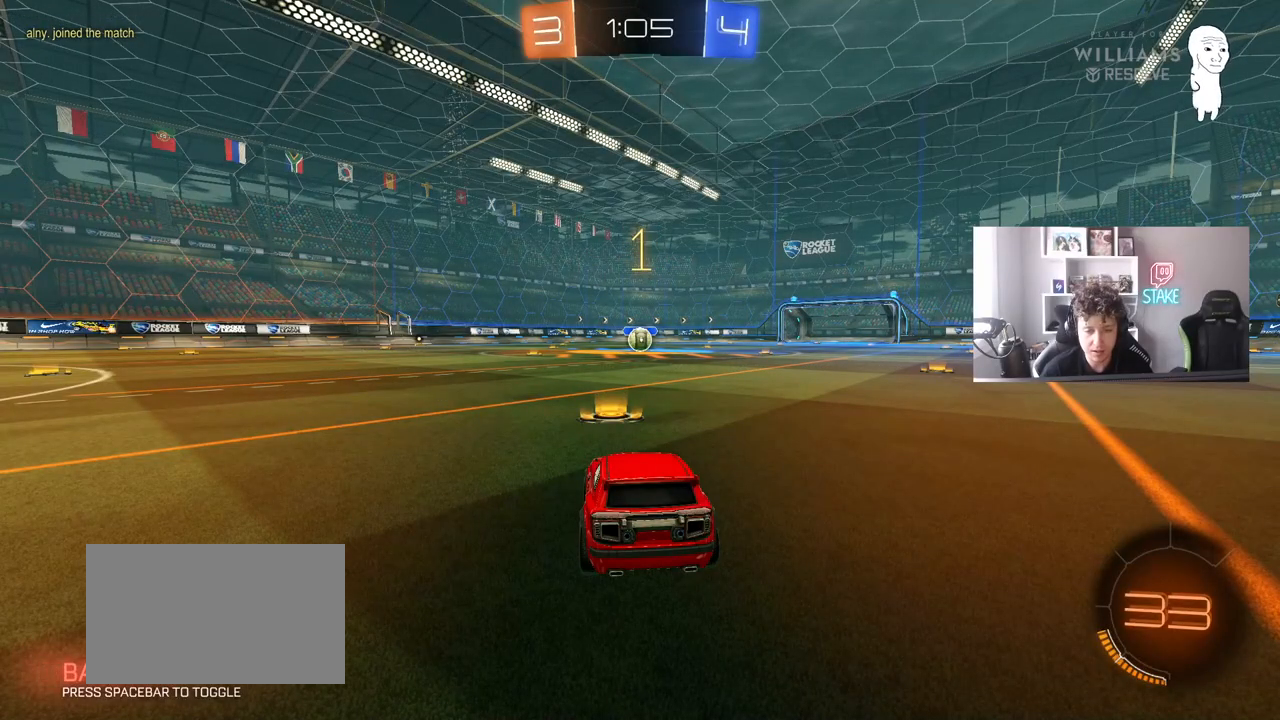
Gameplay with keyboard and mouse; each line is a JSON object with the keys and mouse buttons held at the frame after it. "events" lists presses ("down") and releases ("up") of "1", "2", "3", "4", "5", "a", "alt", "c", "caps_lock", "ctrl", "d", "e", "f", "g", "q", "r", "s", "shift", "space", "t", "tab", "v", "w", "x", "z", "mouse_left", "mouse_wheel" and "mouse_right" between this image and that frame as [ms after this image, input, new state], when the widget could be followed in between. "mouse_left", "mouse_wheel", "mouse_right" = the "left", "wheel", "right" buttons of the "mouse" list. No other keys are recorded. "wheel" means that the mouse wheel is clicked or scrolled. "mouse_move" is the direction in which the mouse moves at that frame (one of eight, or "still"), when it could be read.
{"keys": ["w"], "mouse": ["left"], "mouse_move": "still", "events": []}
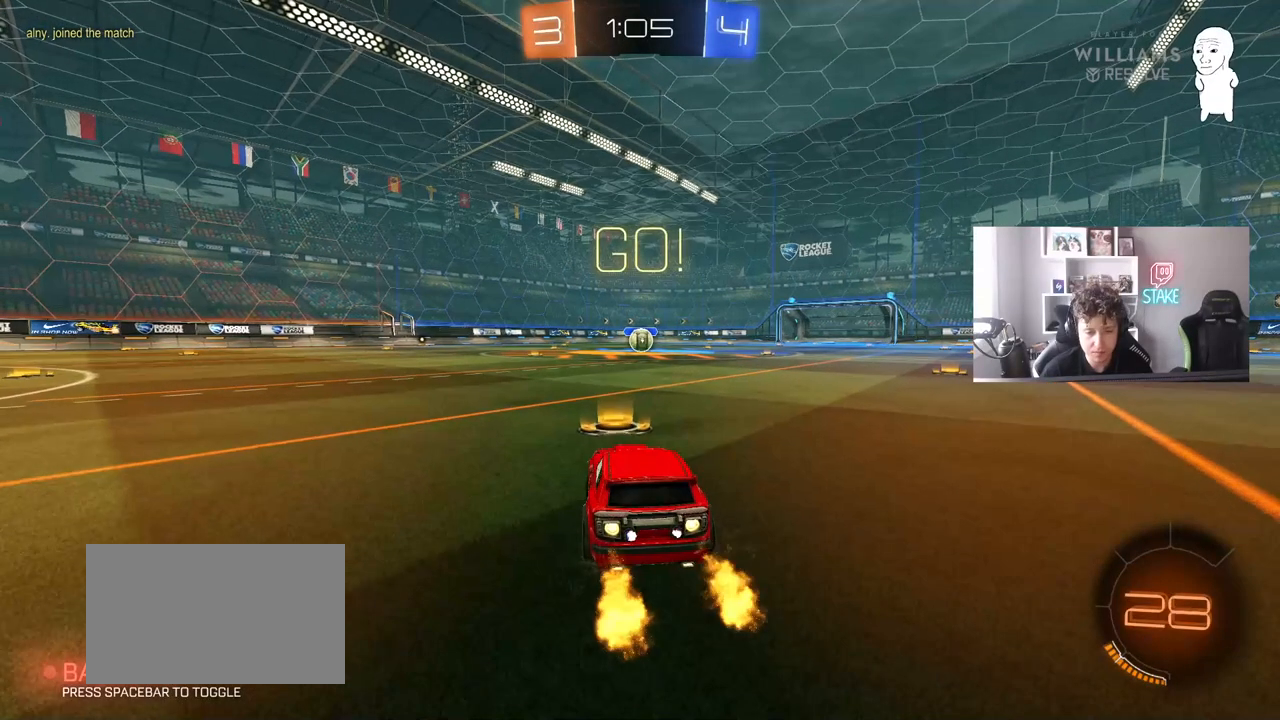
{"keys": ["a", "s", "shift"], "mouse": ["left"], "mouse_move": "down-left", "events": [[67, "d", "down"], [150, "mouse_right", "down"], [250, "a", "down"], [250, "d", "up"], [250, "mouse_right", "up"], [250, "shift", "down"], [300, "mouse_right", "down"], [350, "s", "down"], [350, "w", "up"], [433, "mouse_right", "up"]]}
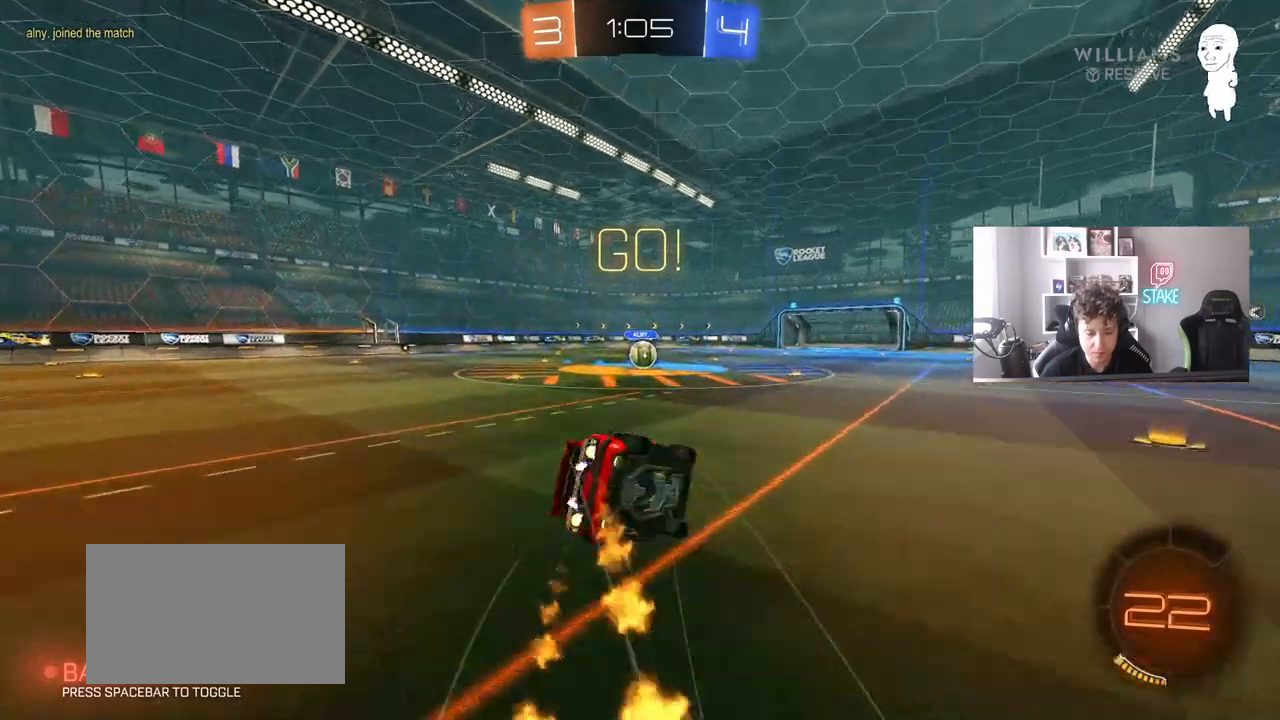
{"keys": ["a", "s", "shift"], "mouse": ["left"], "mouse_move": "down-left", "events": [[117, "mouse_left", "up"], [267, "mouse_left", "down"], [300, "s", "up"], [400, "s", "down"]]}
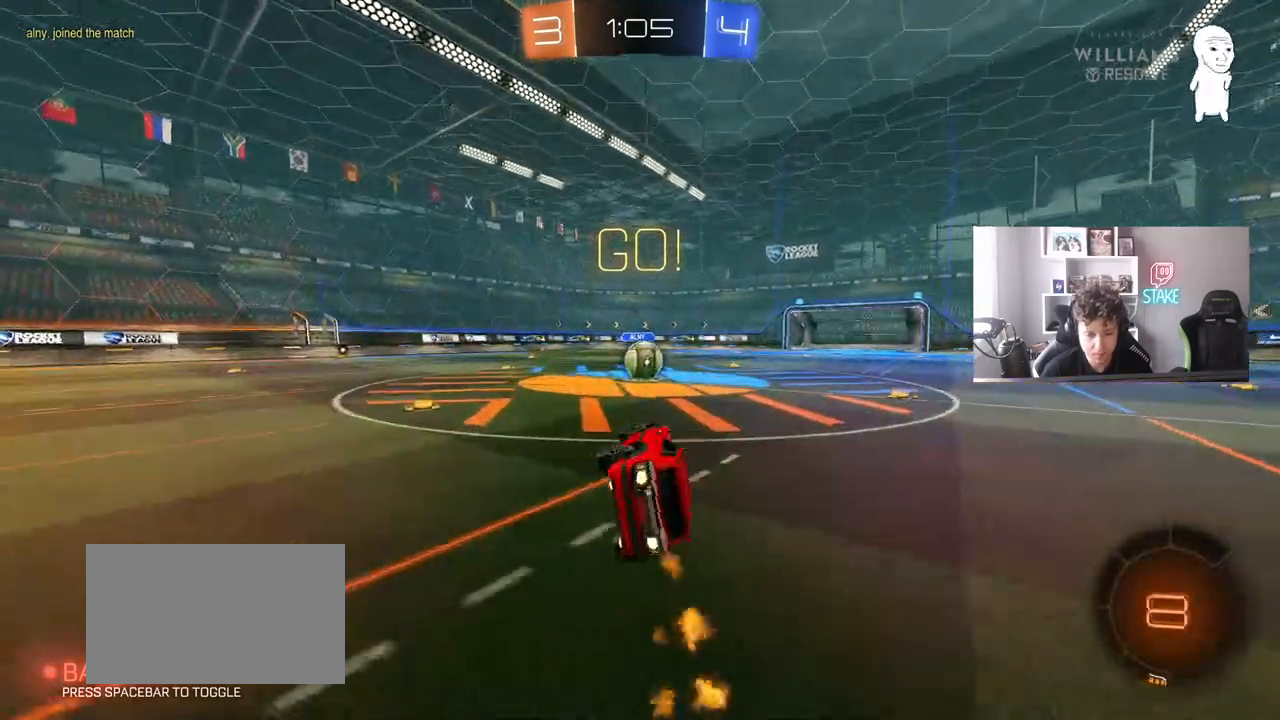
{"keys": ["a"], "mouse": [], "mouse_move": "still", "events": [[133, "a", "up"], [133, "s", "up"], [133, "shift", "up"], [183, "mouse_left", "up"], [467, "a", "down"]]}
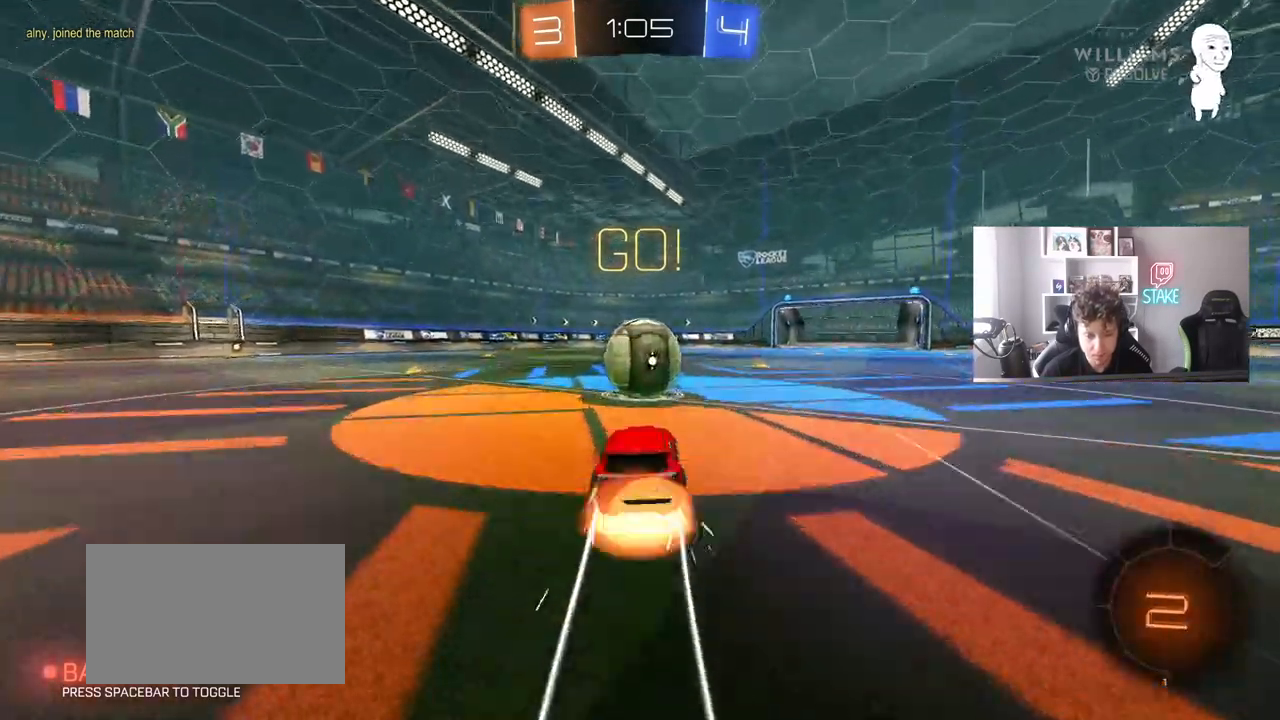
{"keys": ["a", "s", "shift"], "mouse": [], "mouse_move": "still", "events": [[17, "a", "up"], [17, "mouse_right", "down"], [50, "d", "down"], [100, "mouse_right", "up"], [150, "a", "down"], [150, "d", "up"], [150, "shift", "down"], [150, "w", "down"], [200, "mouse_right", "down"], [300, "s", "down"], [300, "w", "up"], [433, "mouse_right", "up"]]}
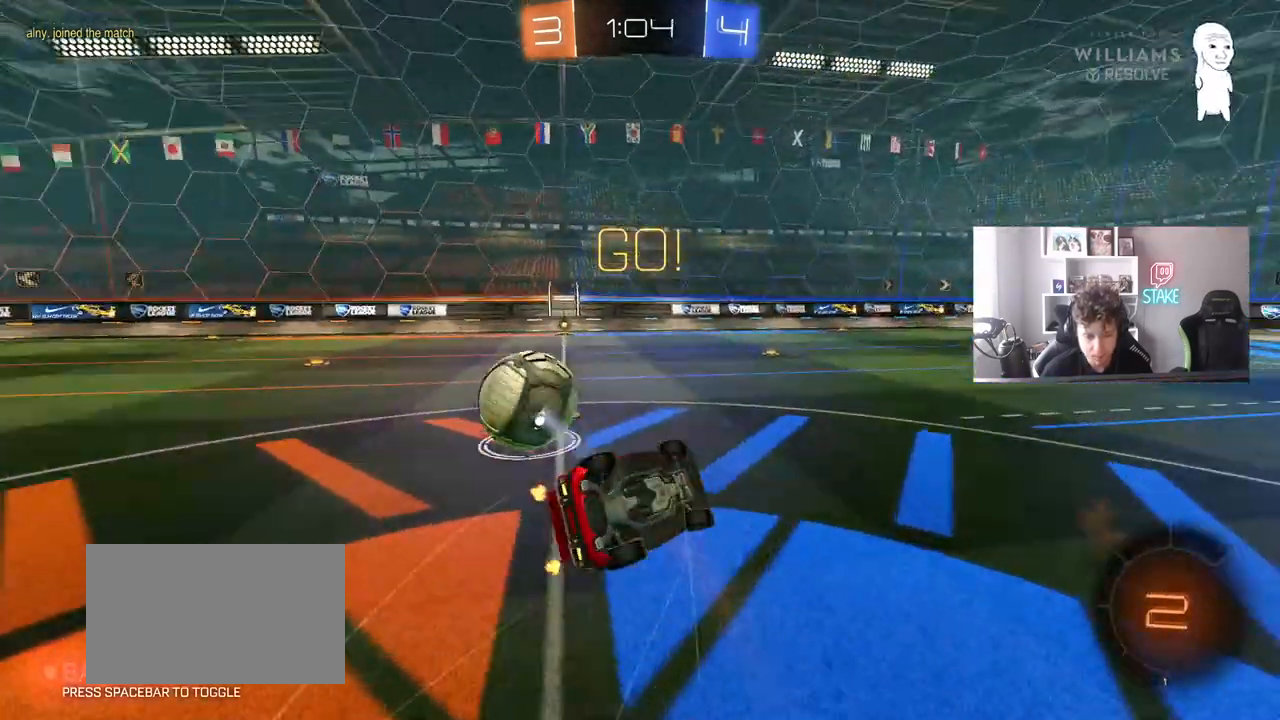
{"keys": ["a"], "mouse": [], "mouse_move": "still", "events": [[217, "s", "up"], [317, "s", "down"], [450, "s", "up"], [500, "shift", "up"]]}
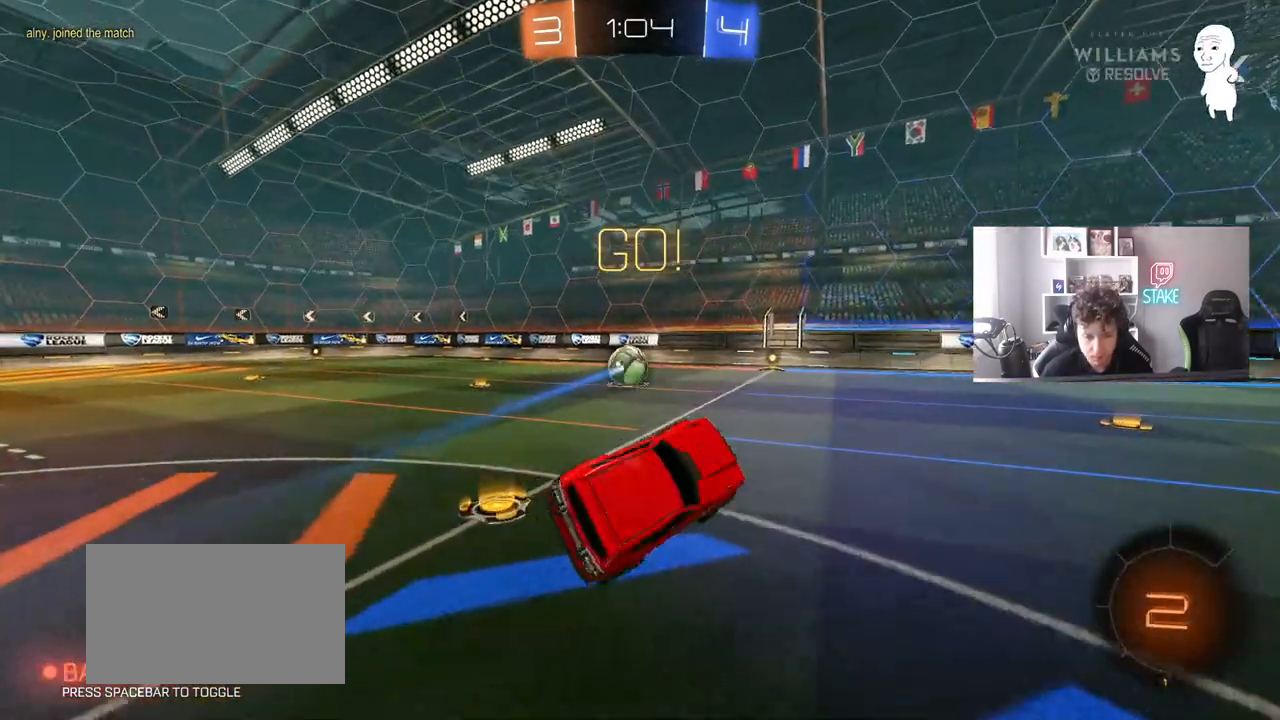
{"keys": ["a", "w"], "mouse": [], "mouse_move": "still", "events": [[33, "a", "up"], [283, "w", "down"], [317, "a", "down"]]}
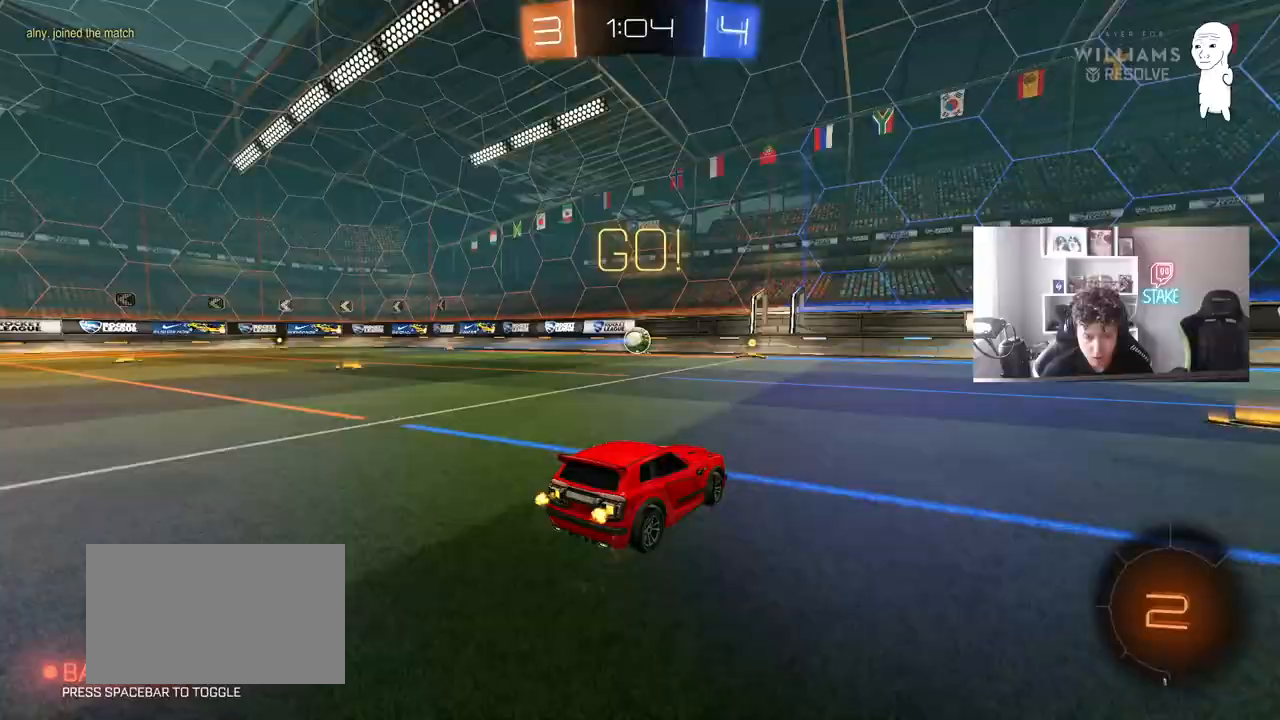
{"keys": ["w"], "mouse": ["right"], "mouse_move": "down", "events": [[150, "a", "up"], [250, "mouse_right", "down"], [333, "mouse_right", "up"], [383, "mouse_right", "down"]]}
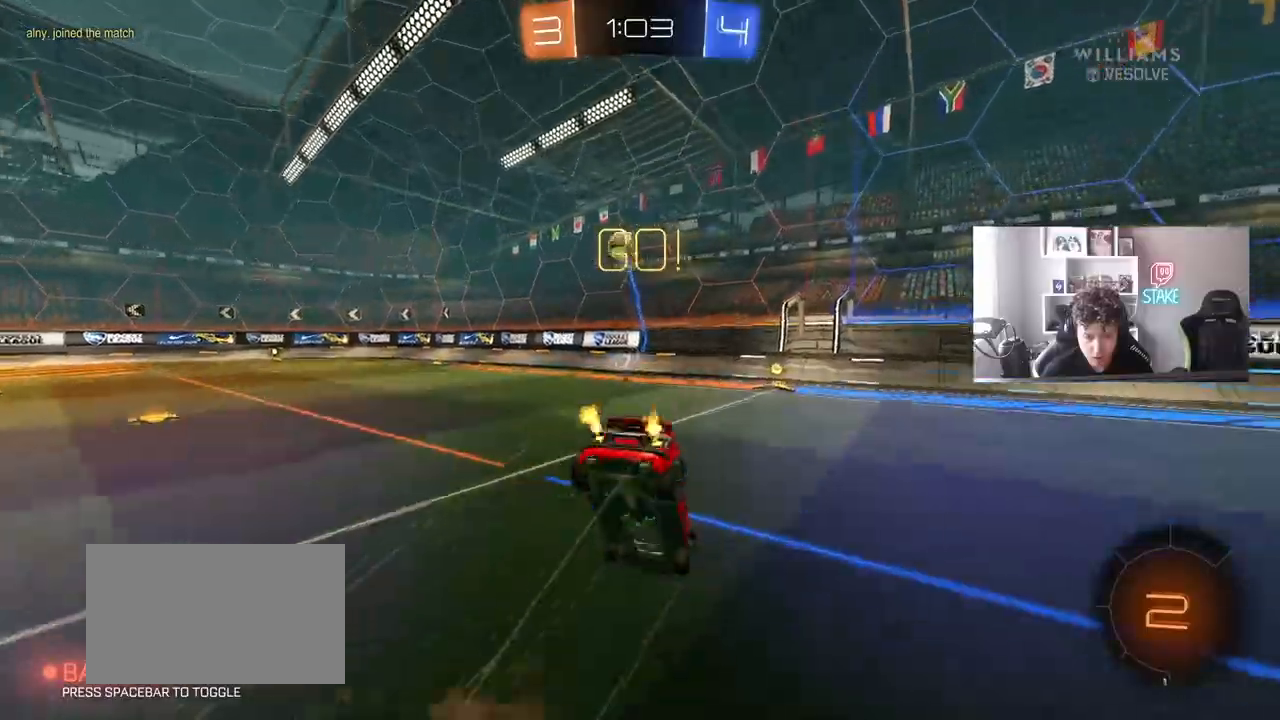
{"keys": ["a"], "mouse": [], "mouse_move": "still", "events": [[67, "mouse_right", "up"], [267, "a", "down"], [400, "w", "up"]]}
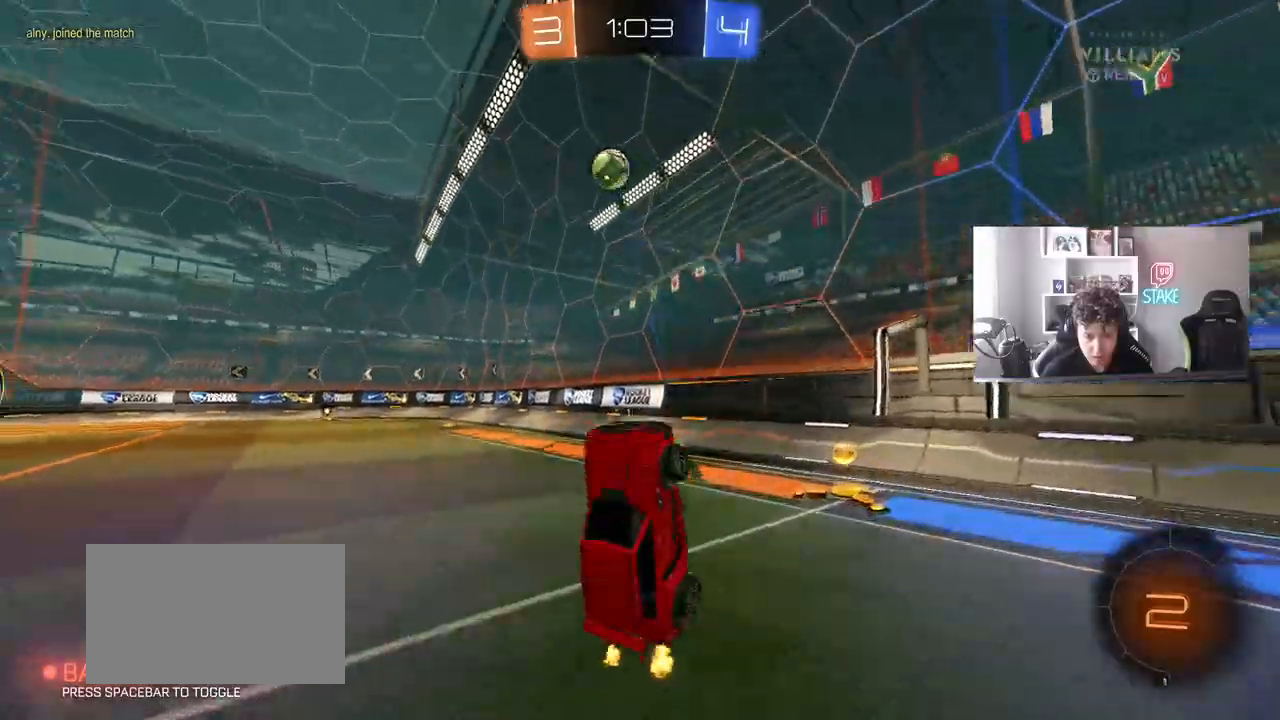
{"keys": ["a", "w"], "mouse": [], "mouse_move": "still", "events": [[133, "a", "up"], [283, "space", "down"], [367, "a", "down"], [367, "space", "up"], [417, "w", "down"]]}
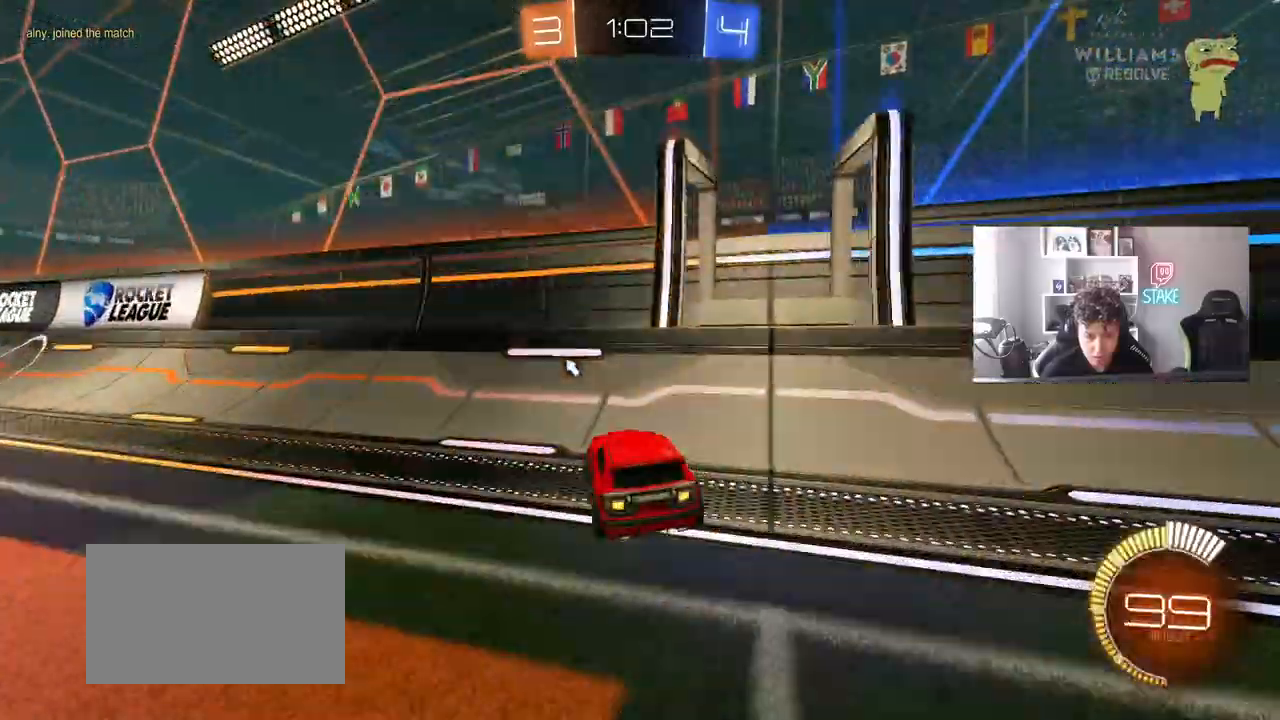
{"keys": ["a", "w"], "mouse": [], "mouse_move": "still", "events": [[17, "mouse_left", "down"], [483, "mouse_left", "up"]]}
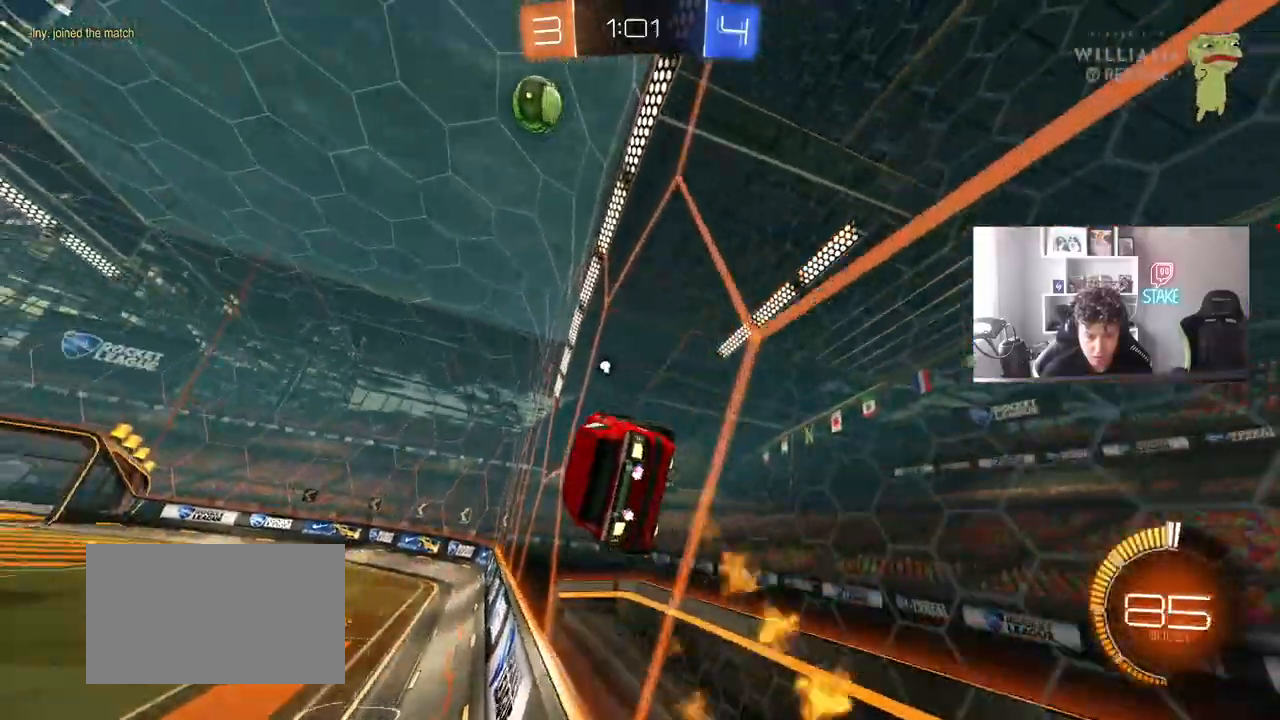
{"keys": ["a", "w"], "mouse": ["left"], "mouse_move": "still", "events": [[83, "a", "up"], [350, "a", "down"], [350, "mouse_left", "down"]]}
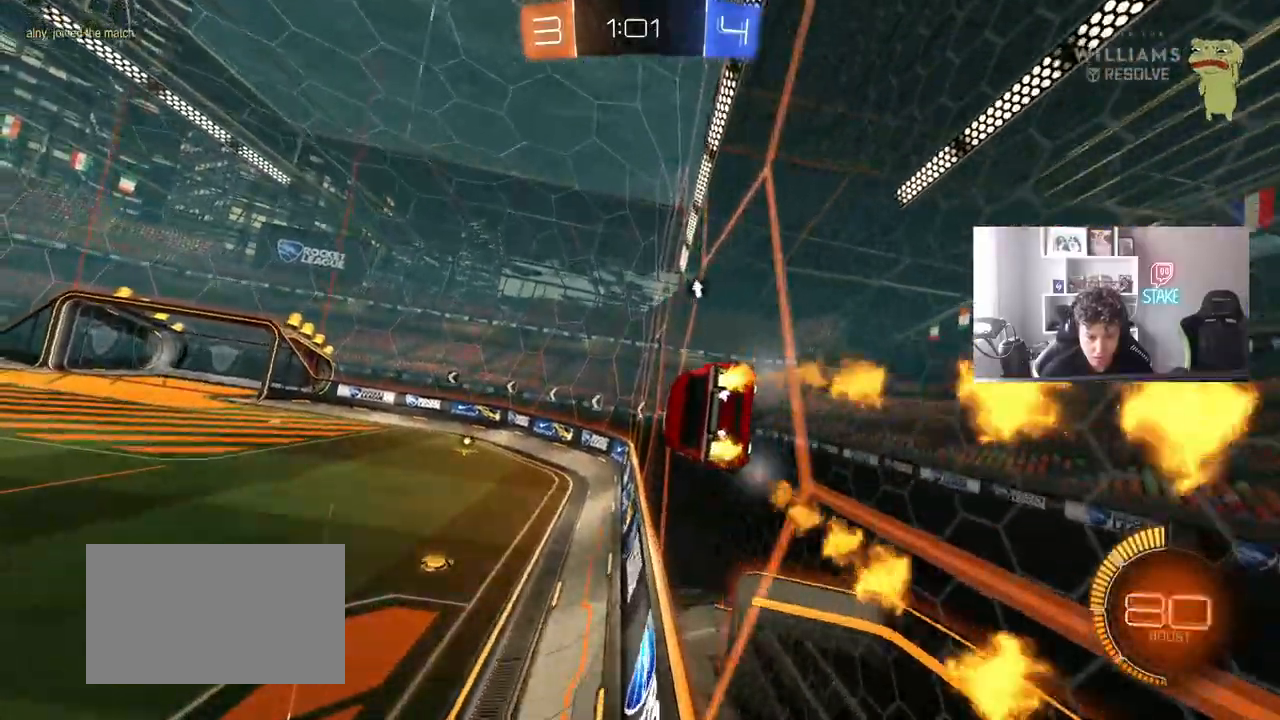
{"keys": ["w"], "mouse": [], "mouse_move": "still", "events": [[50, "a", "up"], [233, "a", "down"], [317, "a", "up"], [417, "mouse_left", "up"]]}
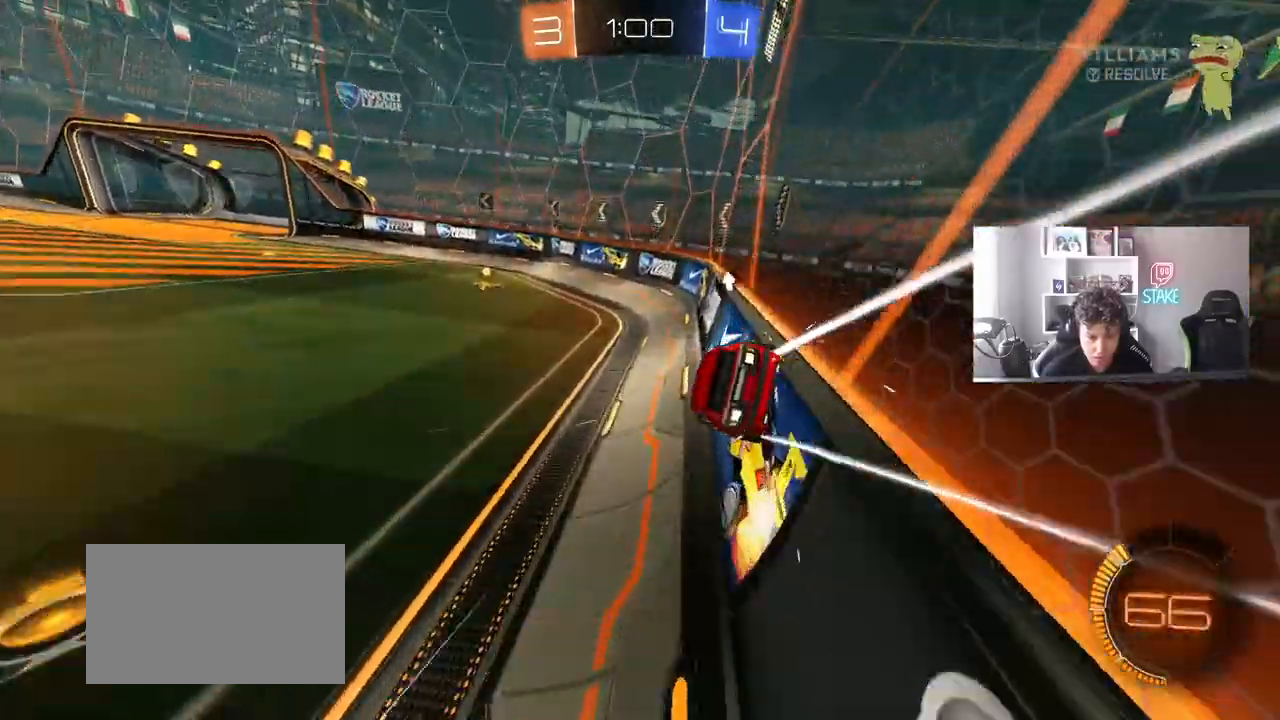
{"keys": ["a", "shift", "w"], "mouse": [], "mouse_move": "still", "events": [[67, "space", "down"], [200, "a", "down"], [200, "space", "up"], [250, "shift", "down"]]}
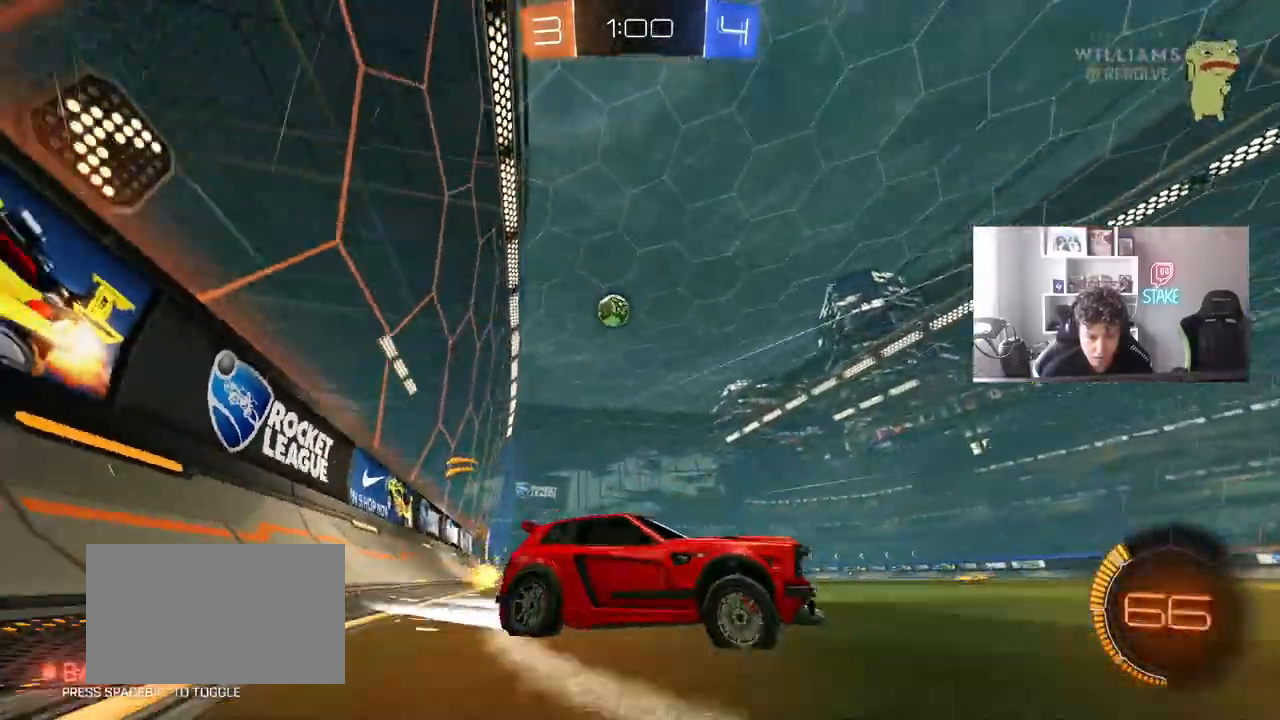
{"keys": ["d", "w"], "mouse": [], "mouse_move": "still", "events": [[33, "shift", "up"], [350, "d", "down"], [400, "a", "up"], [400, "w", "up"], [450, "w", "down"]]}
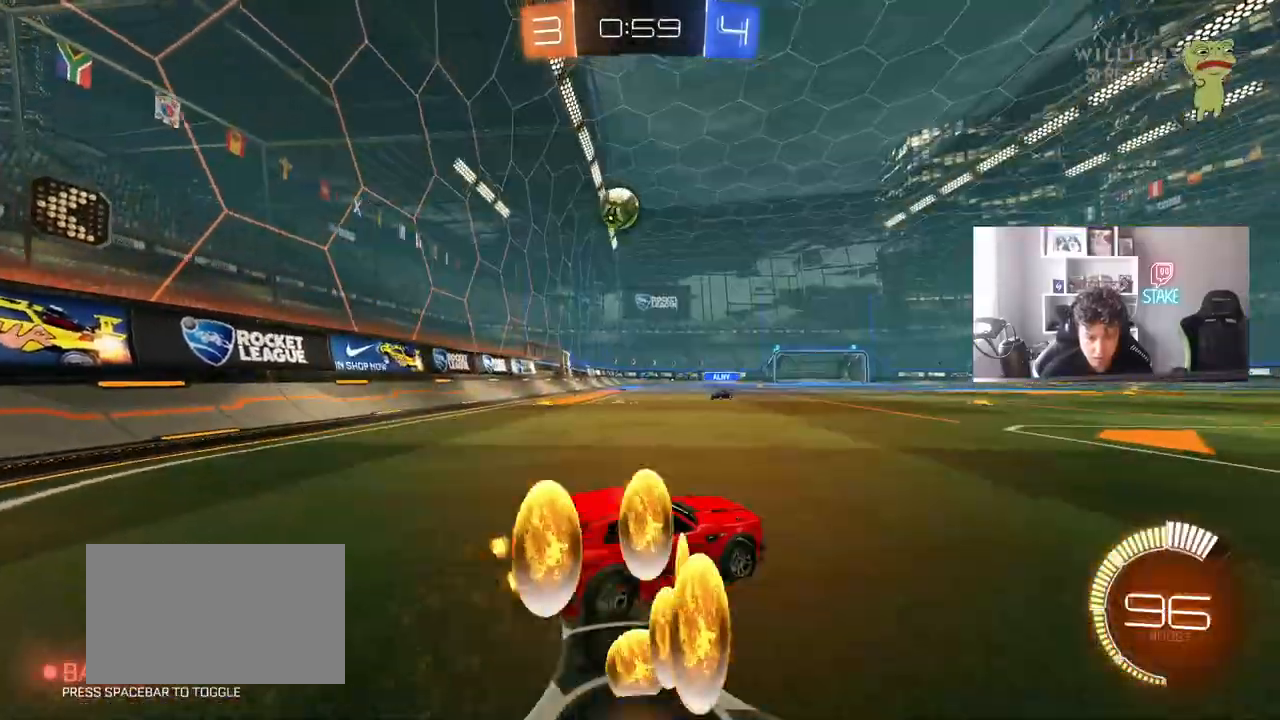
{"keys": ["d", "s"], "mouse": [], "mouse_move": "still", "events": [[83, "shift", "down"], [183, "shift", "up"], [183, "w", "up"], [317, "s", "down"]]}
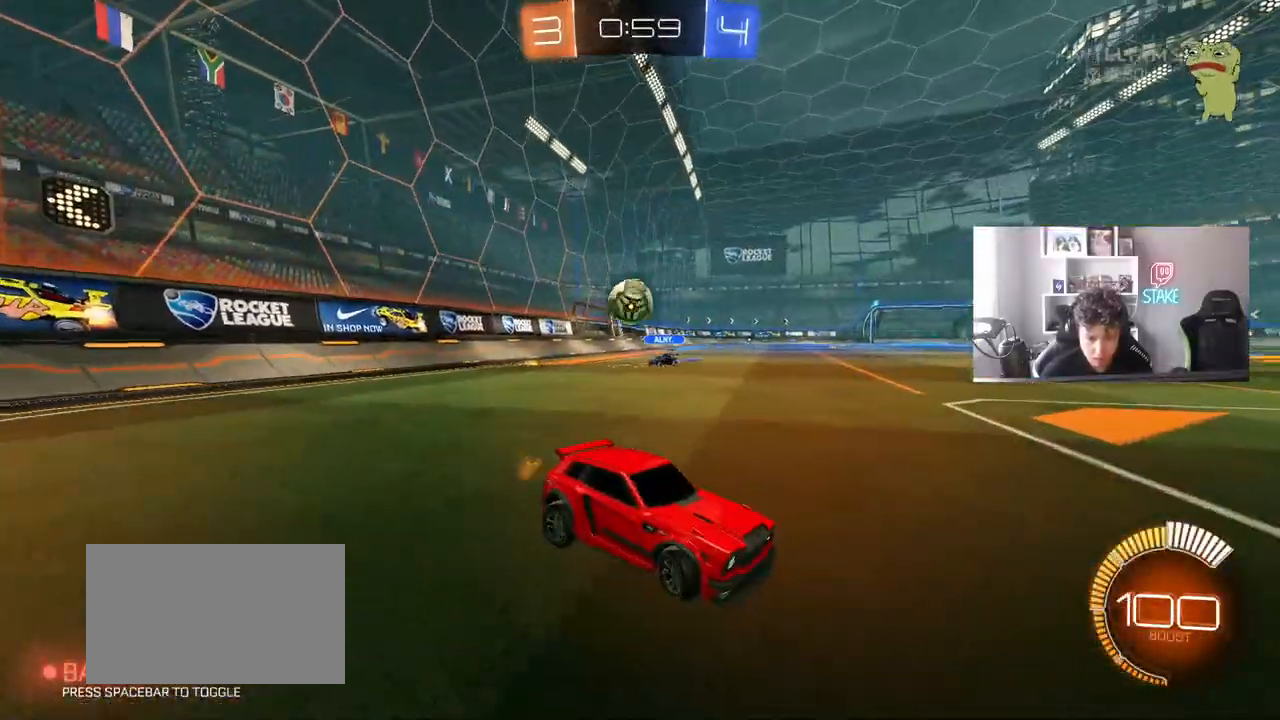
{"keys": ["d", "w"], "mouse": [], "mouse_move": "still", "events": [[17, "s", "up"], [100, "w", "down"], [150, "shift", "down"], [250, "shift", "up"]]}
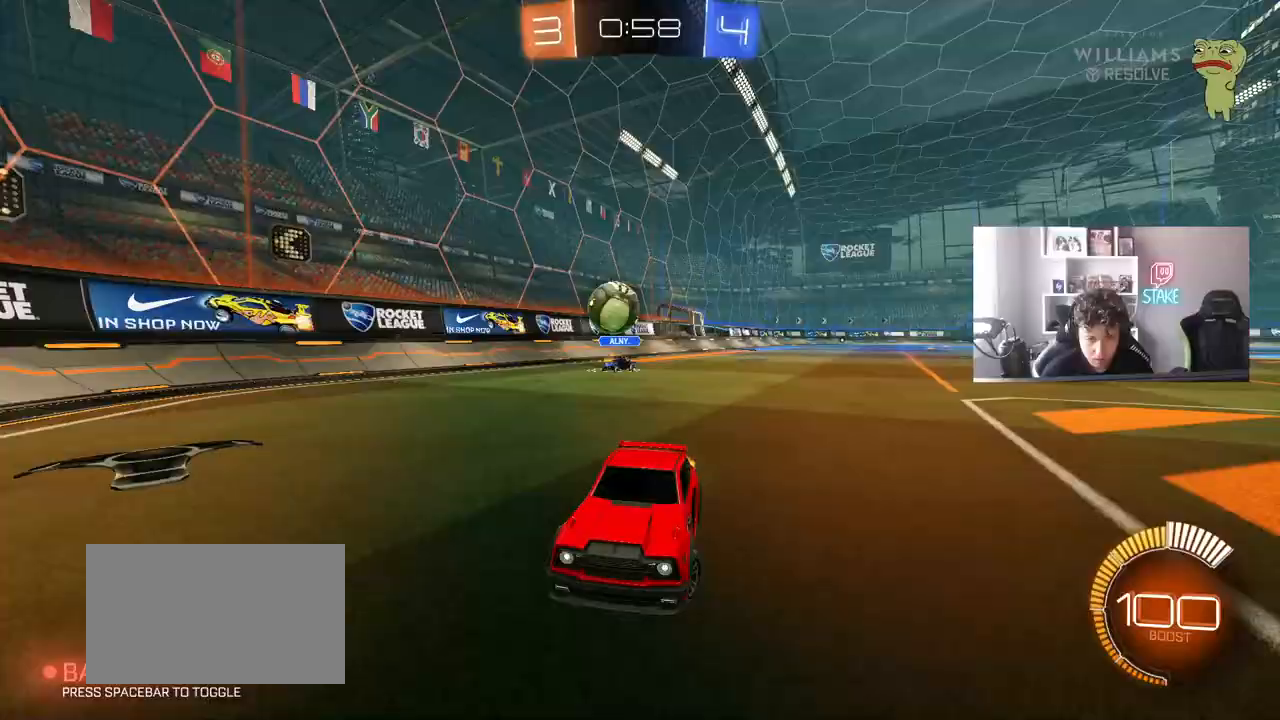
{"keys": ["d", "w"], "mouse": [], "mouse_move": "still", "events": [[33, "shift", "down"], [117, "shift", "up"]]}
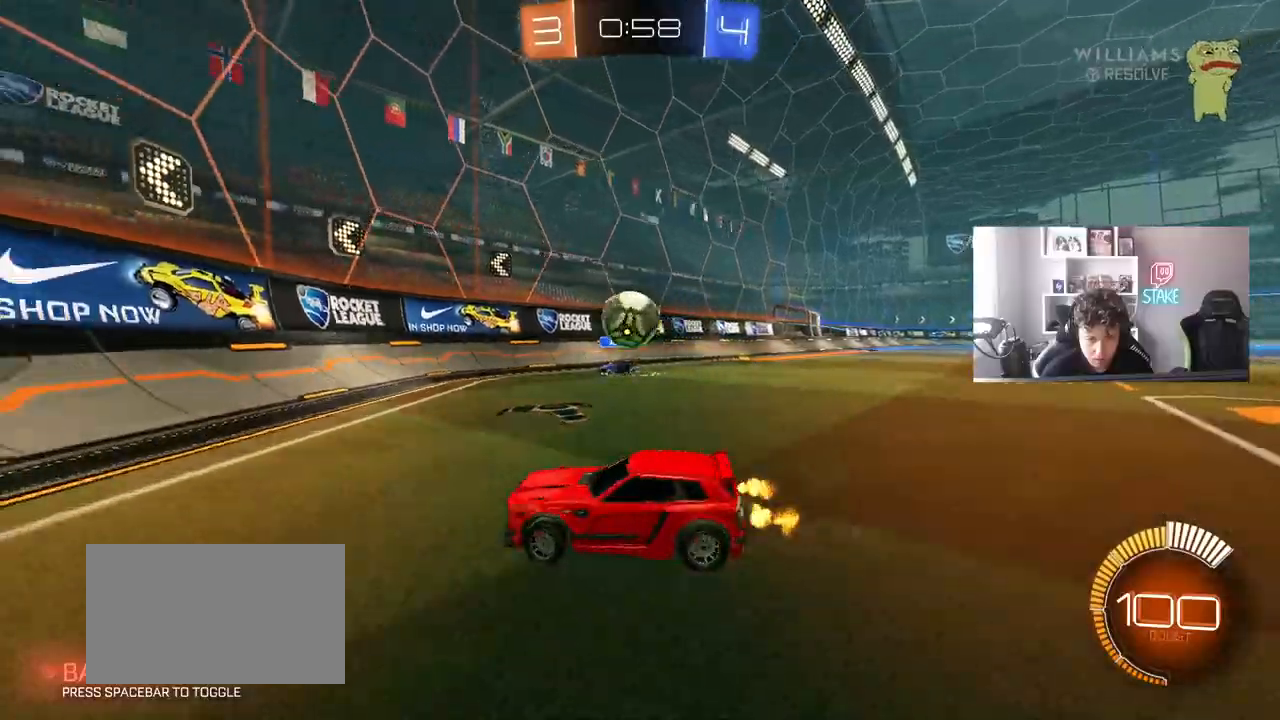
{"keys": ["a", "w"], "mouse": [], "mouse_move": "up-left", "events": [[83, "shift", "down"], [83, "w", "up"], [133, "shift", "up"], [183, "a", "down"], [233, "d", "up"], [300, "w", "down"], [317, "shift", "down"], [417, "shift", "up"]]}
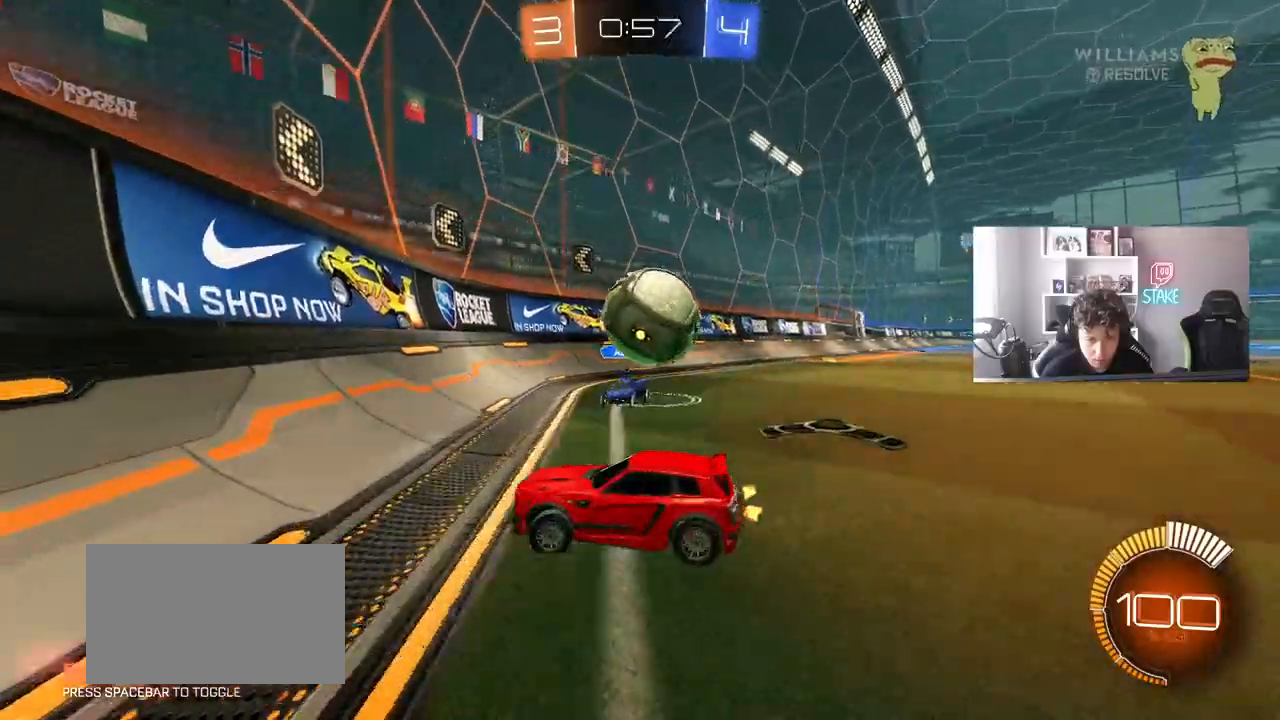
{"keys": ["a", "w"], "mouse": [], "mouse_move": "still", "events": []}
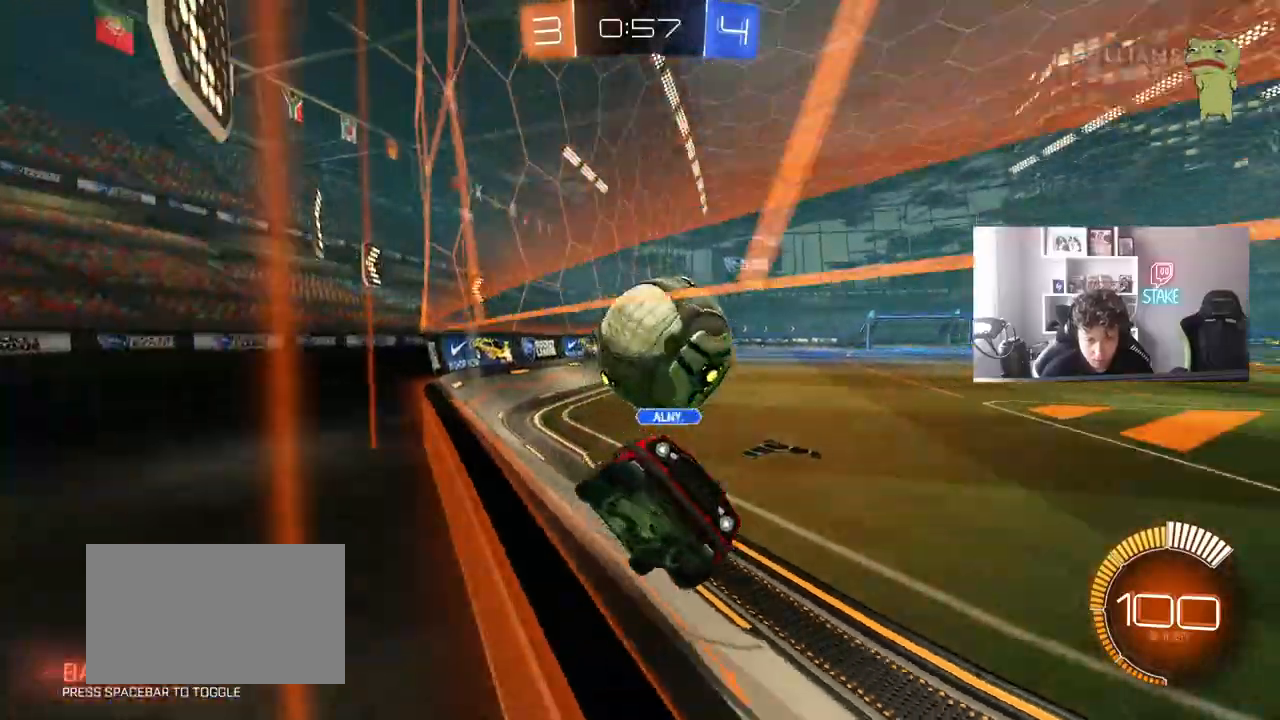
{"keys": ["w"], "mouse": [], "mouse_move": "still", "events": [[33, "a", "up"], [117, "d", "down"], [300, "d", "up"]]}
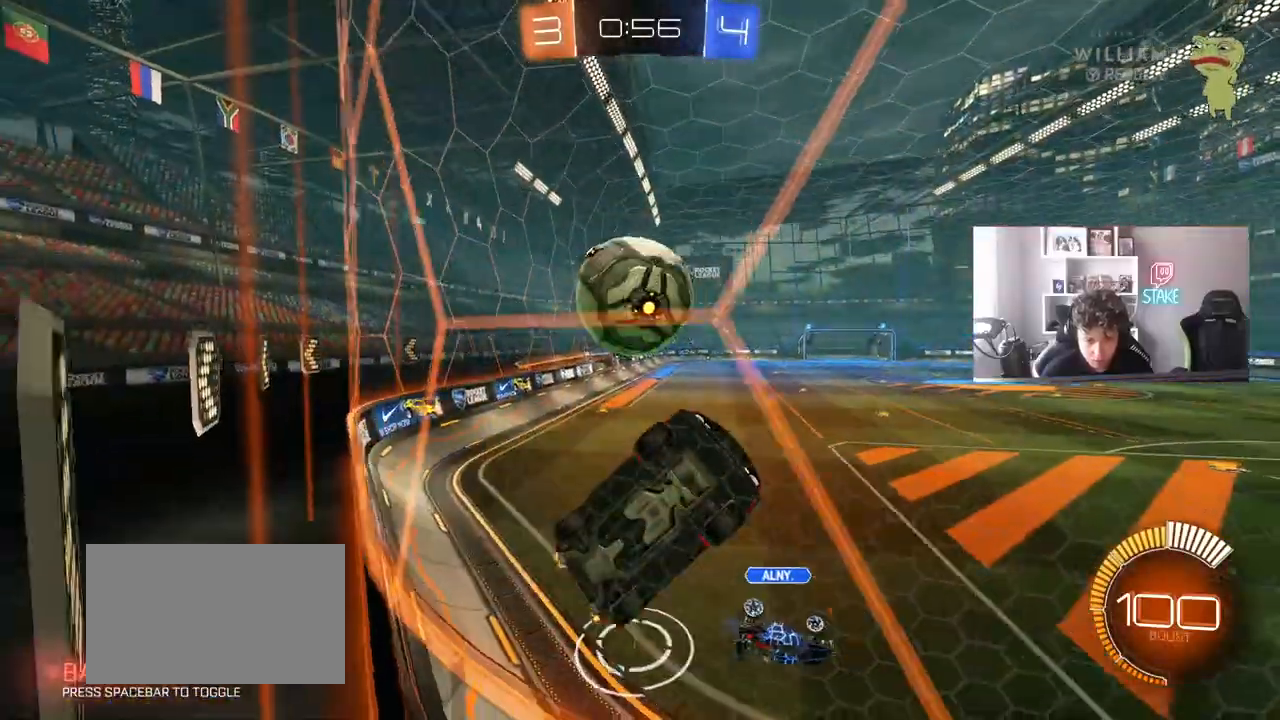
{"keys": ["a", "s"], "mouse": [], "mouse_move": "still", "events": [[233, "a", "down"], [417, "w", "up"], [467, "s", "down"]]}
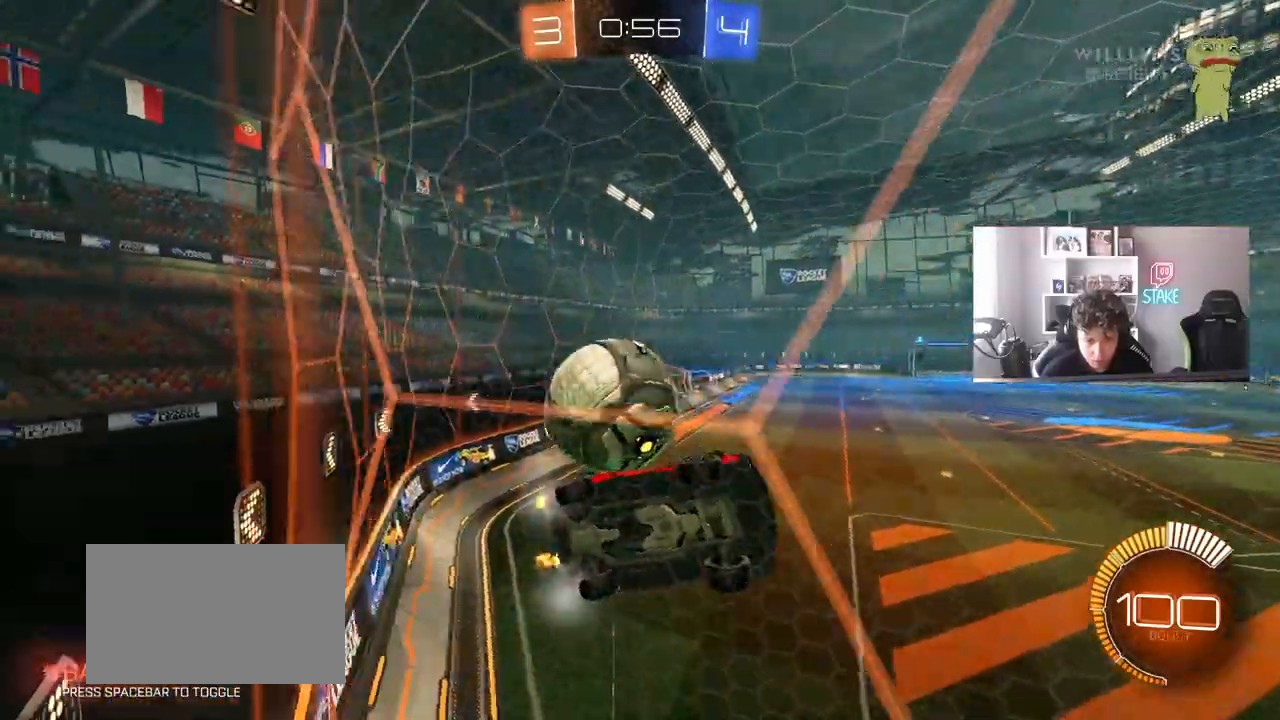
{"keys": ["a"], "mouse": [], "mouse_move": "still", "events": [[200, "a", "up"], [200, "s", "up"], [300, "a", "down"], [300, "w", "down"], [433, "w", "up"]]}
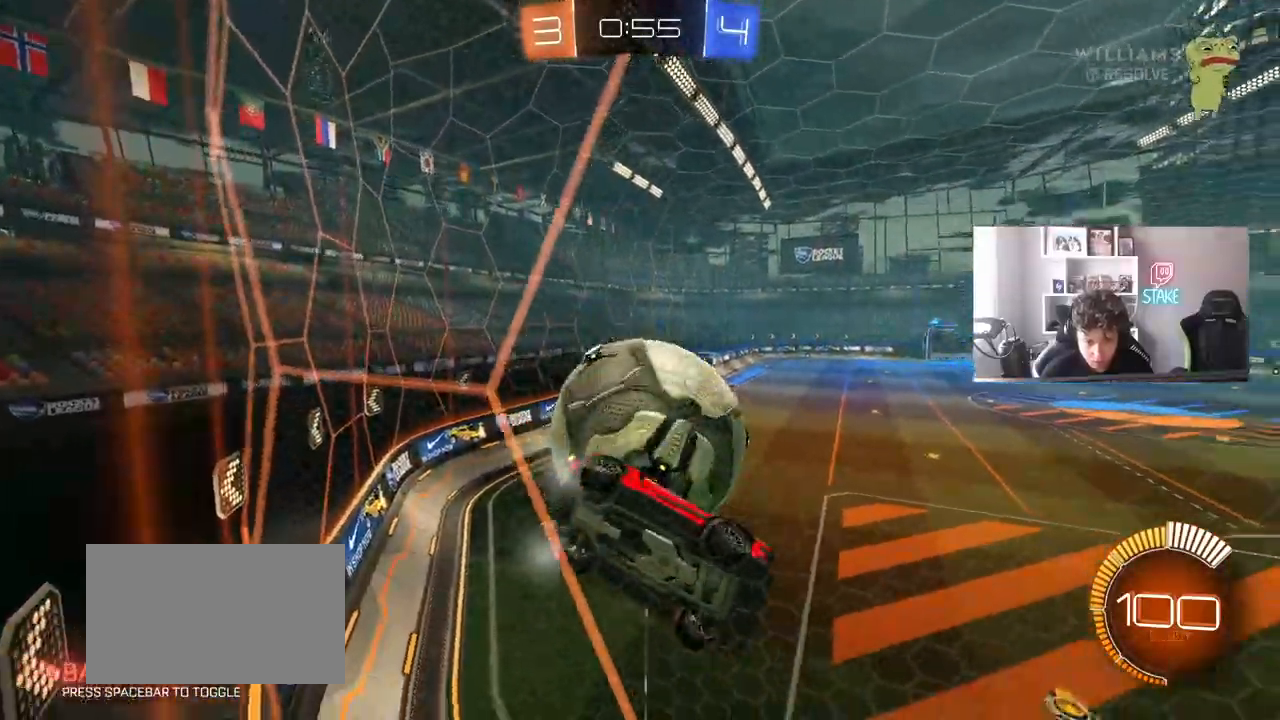
{"keys": ["a", "d"], "mouse": ["left"], "mouse_move": "still", "events": [[33, "s", "down"], [67, "mouse_right", "down"], [217, "a", "up"], [217, "d", "down"], [267, "mouse_right", "up"], [317, "shift", "down"], [350, "s", "up"], [400, "shift", "up"], [500, "a", "down"], [500, "mouse_left", "down"]]}
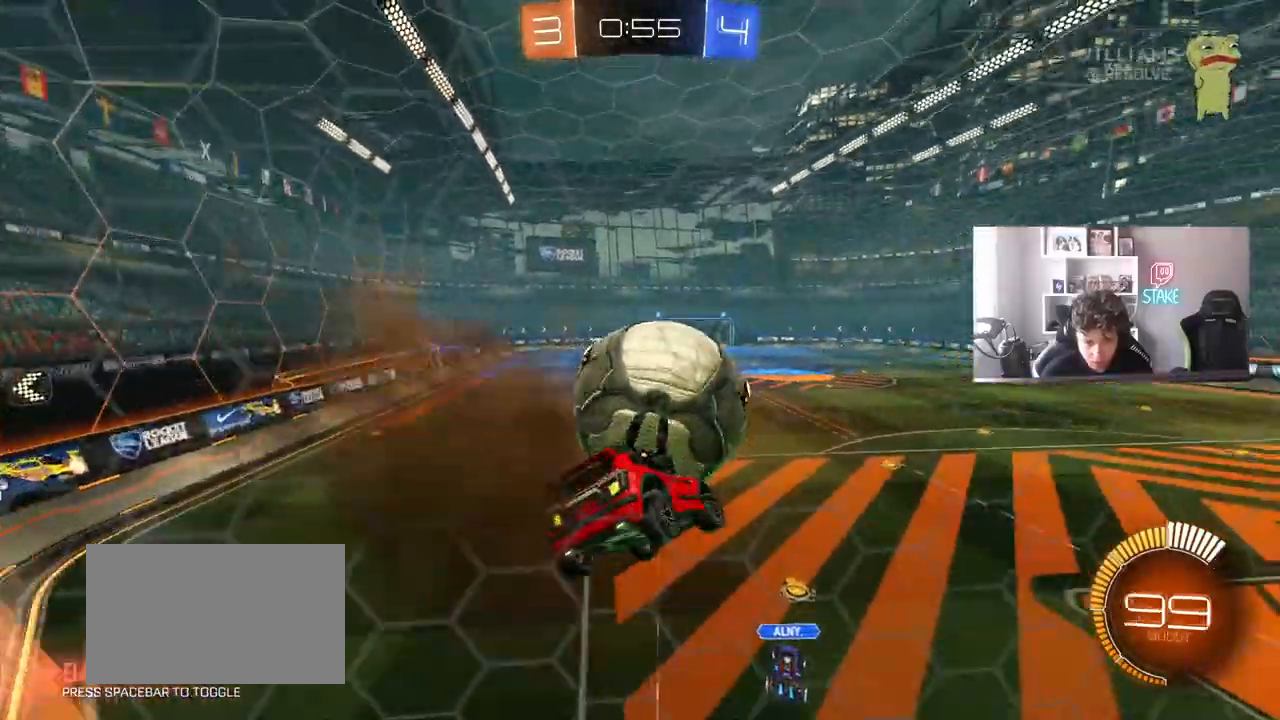
{"keys": [], "mouse": [], "mouse_move": "still", "events": [[50, "d", "up"], [50, "s", "down"], [133, "a", "up"], [133, "s", "up"], [183, "d", "down"], [233, "w", "down"], [283, "d", "up"], [317, "a", "down"], [367, "a", "up"], [417, "d", "down"], [417, "mouse_left", "up"], [417, "w", "up"], [467, "d", "up"]]}
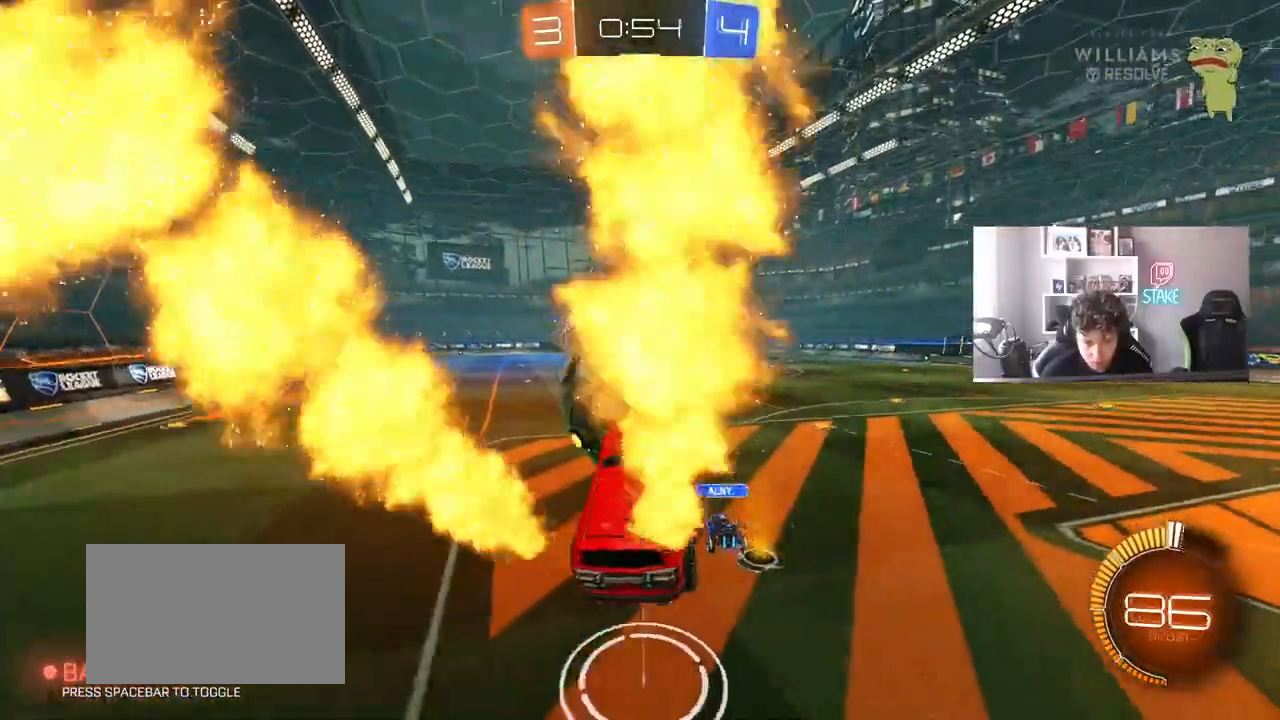
{"keys": ["w"], "mouse": [], "mouse_move": "still", "events": [[50, "mouse_left", "down"], [100, "a", "down"], [200, "a", "up"], [200, "w", "down"], [283, "mouse_right", "down"], [483, "mouse_left", "up"], [483, "mouse_right", "up"]]}
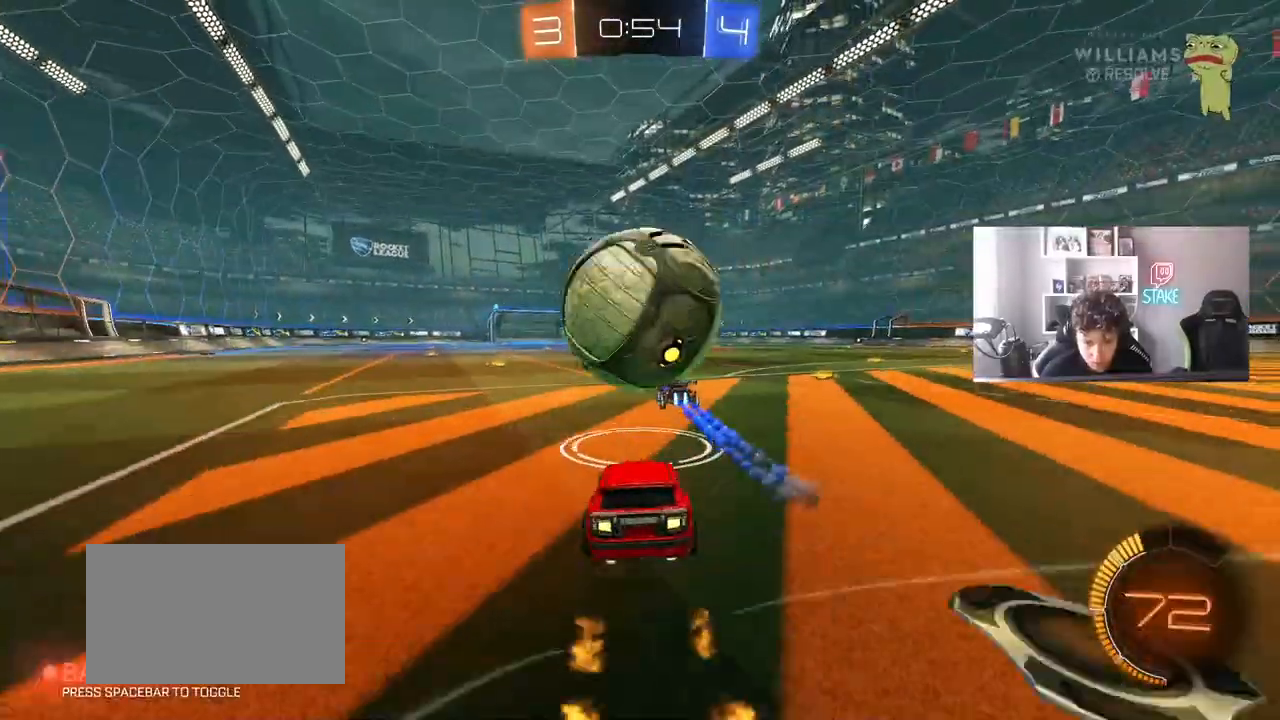
{"keys": ["w"], "mouse": ["left"], "mouse_move": "down-left", "events": [[67, "a", "down"], [67, "w", "up"], [217, "a", "up"], [267, "d", "down"], [350, "mouse_left", "down"], [400, "w", "down"], [450, "d", "up"]]}
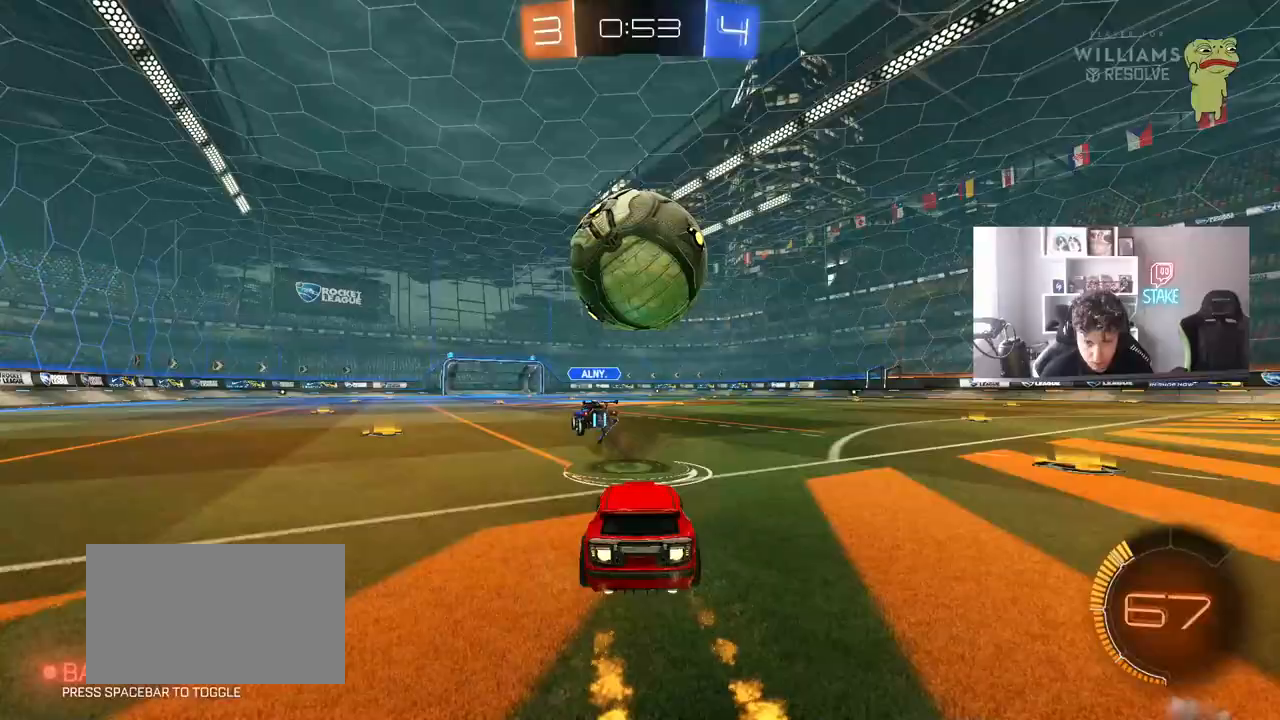
{"keys": ["d", "w"], "mouse": [], "mouse_move": "still", "events": [[183, "mouse_left", "up"], [233, "d", "down"], [317, "w", "up"], [417, "w", "down"]]}
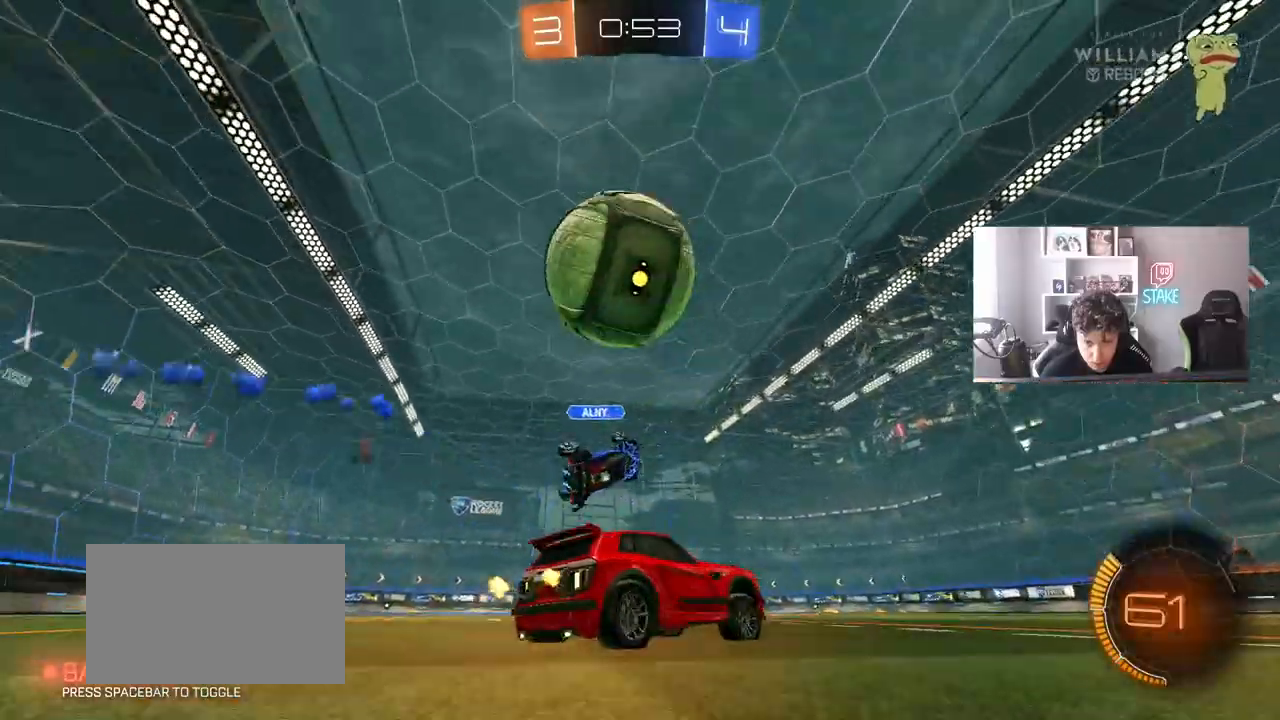
{"keys": ["a", "shift", "w"], "mouse": [], "mouse_move": "still", "events": [[17, "w", "up"], [100, "s", "down"], [250, "s", "up"], [333, "a", "down"], [333, "d", "up"], [333, "w", "down"], [483, "shift", "down"]]}
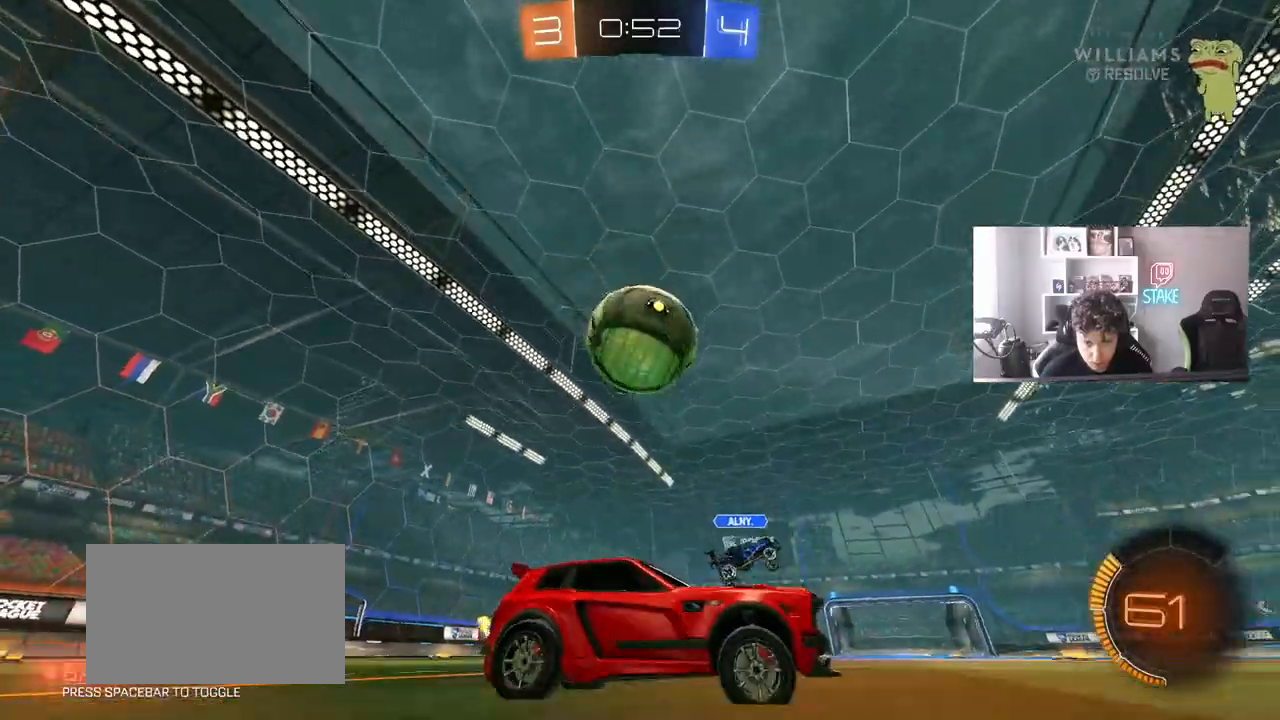
{"keys": ["d", "w"], "mouse": [], "mouse_move": "still", "events": [[33, "shift", "up"], [217, "w", "up"], [300, "w", "down"], [400, "a", "up"], [500, "d", "down"]]}
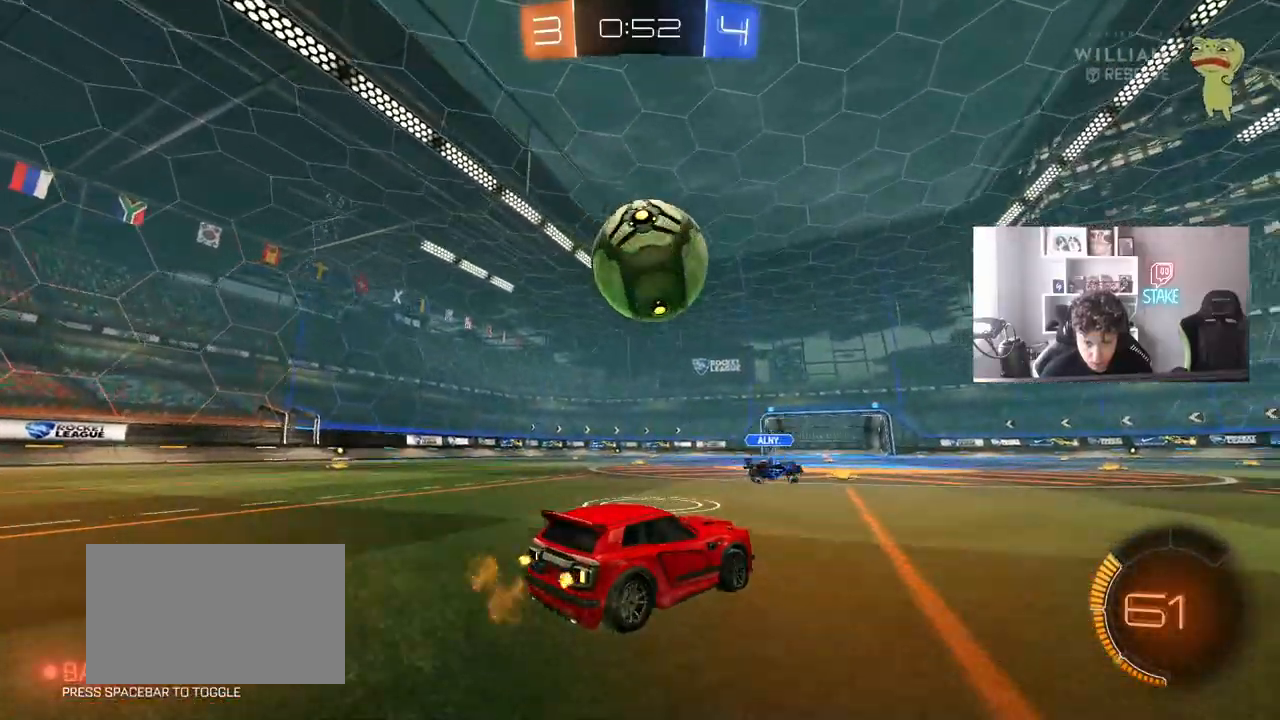
{"keys": [], "mouse": [], "mouse_move": "still", "events": [[283, "w", "up"], [467, "d", "up"]]}